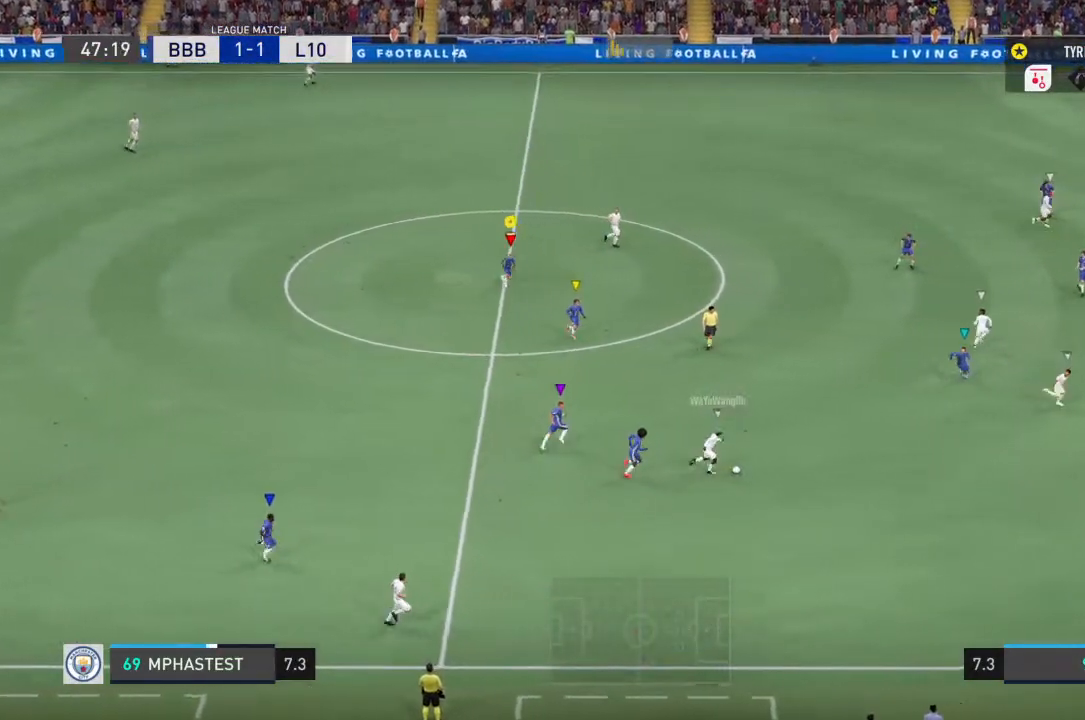
Gameplay with a controller (PlayStation layout); each line is a JSON object with the inputs held at the frame after it. "events" lists button and stick changes between this image and that frame as [ms after this image, input, new state], when the widget could be followed in between. Not read: L3 R3.
{"buttons": [], "left_stick": "down-right", "right_stick": "center", "events": []}
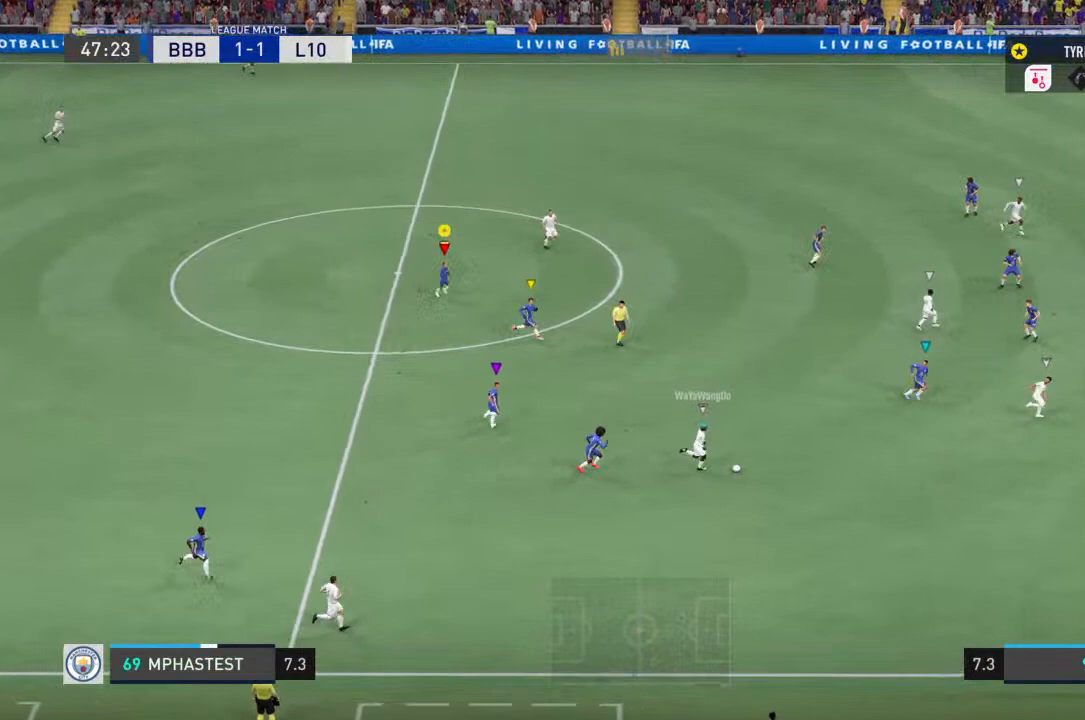
{"buttons": ["R1"], "left_stick": "down-right", "right_stick": "center", "events": [[100, "R1", "down"]]}
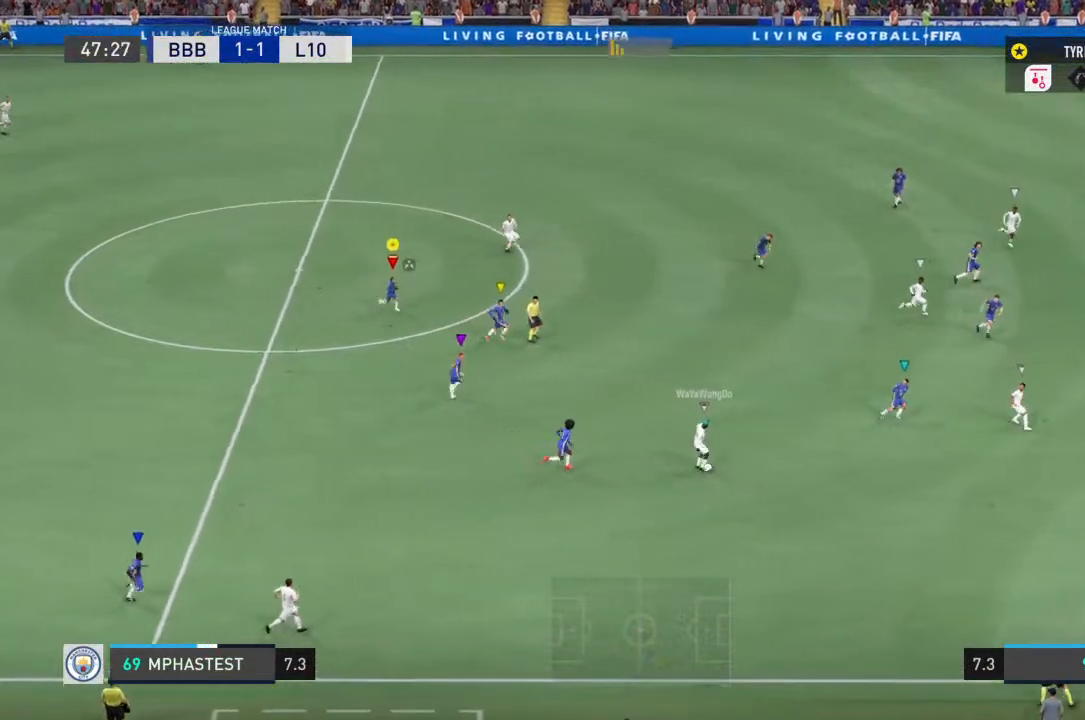
{"buttons": ["R1"], "left_stick": "down-right", "right_stick": "center", "events": []}
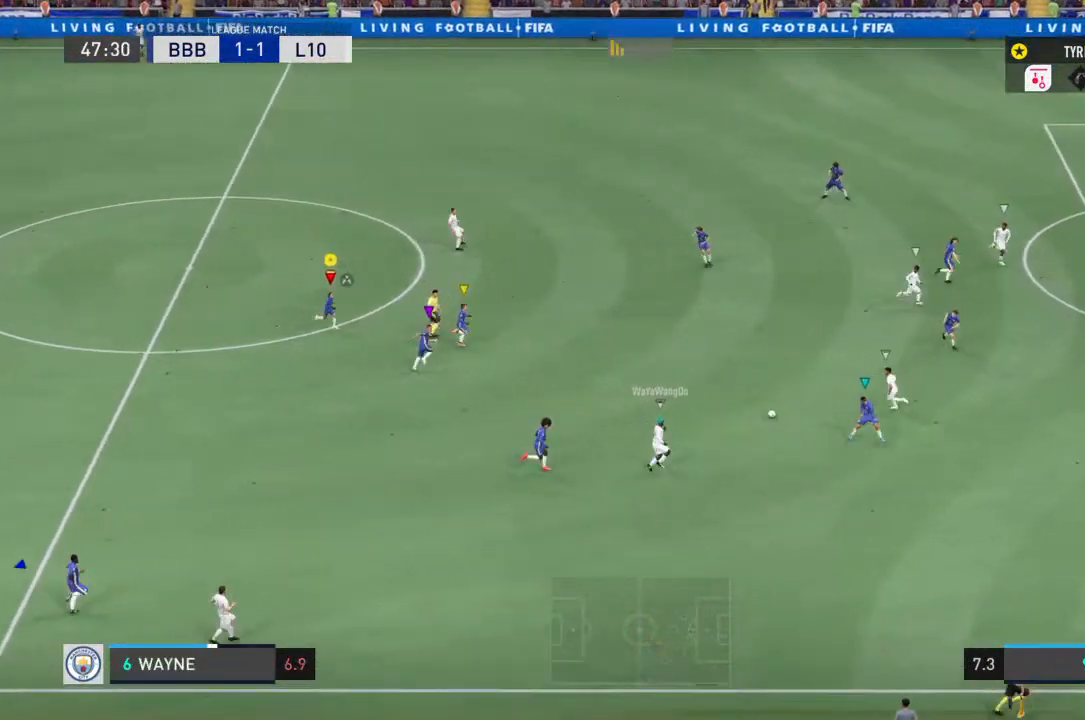
{"buttons": [], "left_stick": "up", "right_stick": "center", "events": [[133, "left_stick", "up-right"], [267, "R1", "up"], [300, "left_stick", "center"], [400, "left_stick", "up"]]}
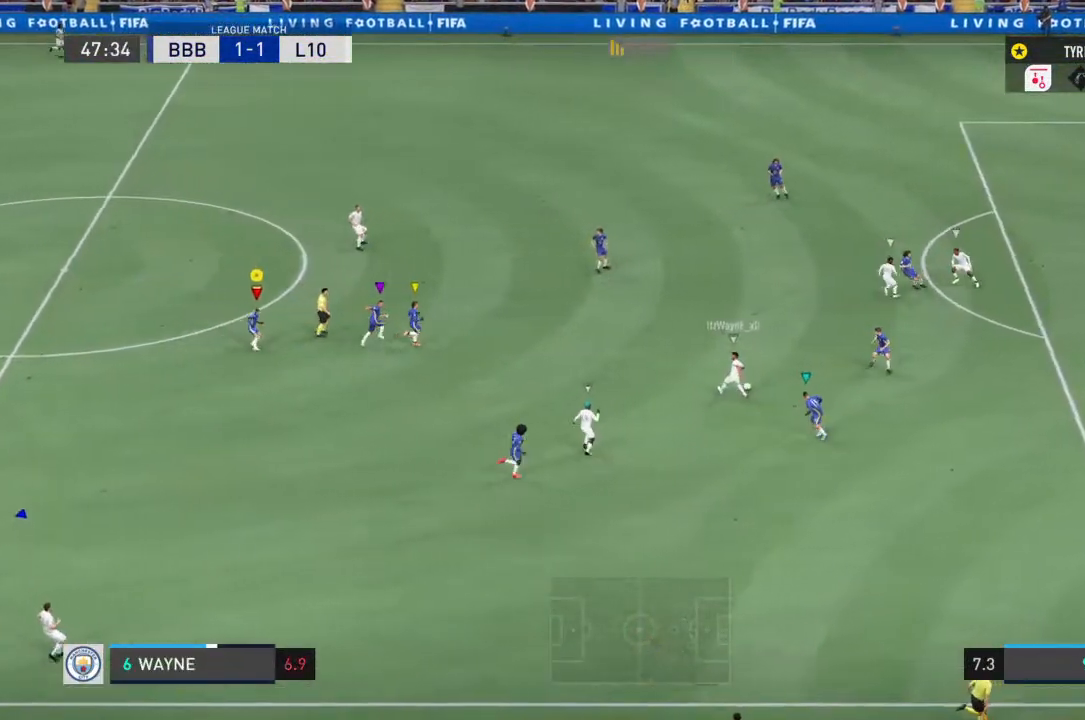
{"buttons": ["R1"], "left_stick": "up-left", "right_stick": "center", "events": [[200, "R1", "down"], [200, "left_stick", "up-left"]]}
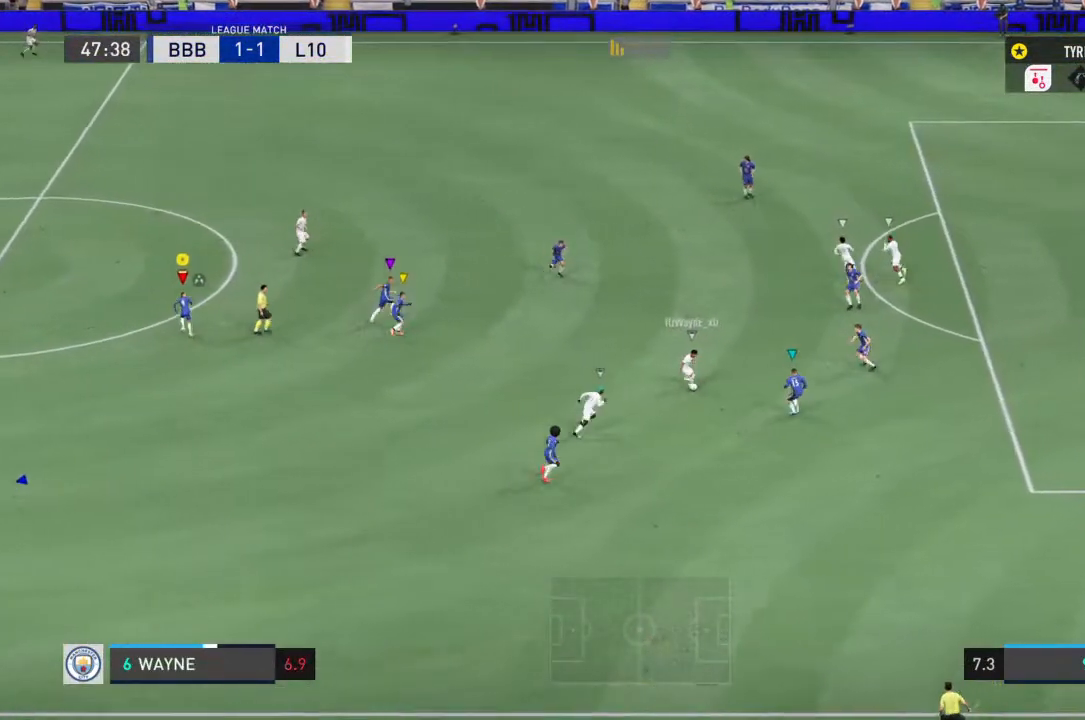
{"buttons": ["R1"], "left_stick": "up-left", "right_stick": "center", "events": []}
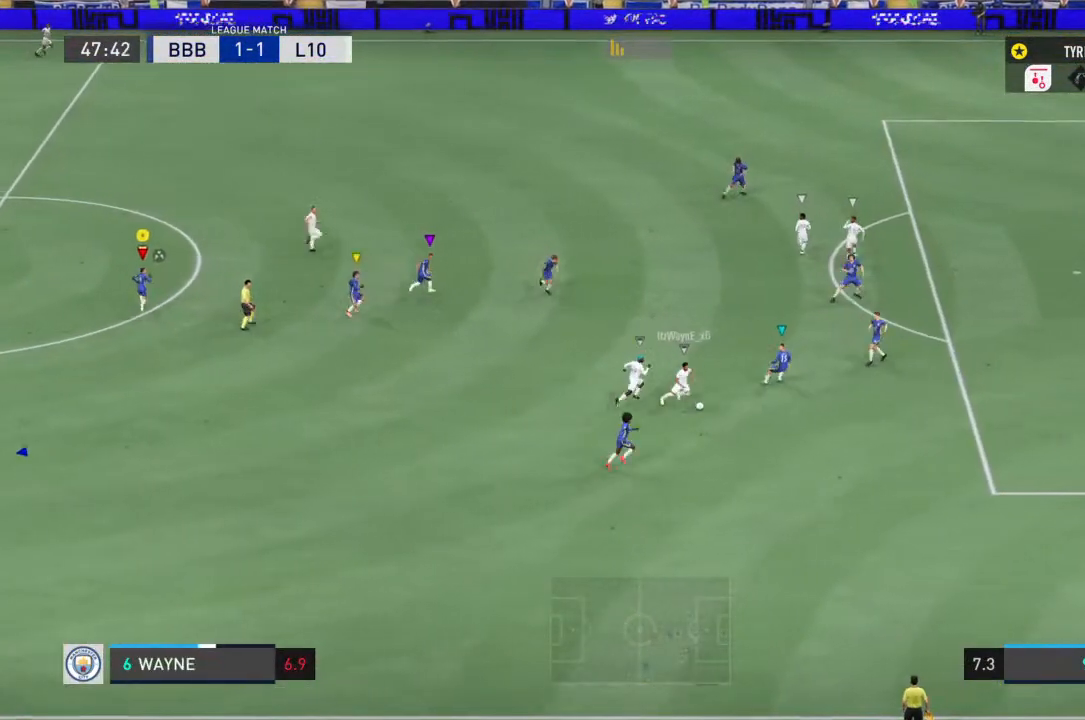
{"buttons": ["R1"], "left_stick": "down-right", "right_stick": "center", "events": [[133, "left_stick", "center"], [467, "left_stick", "down-right"]]}
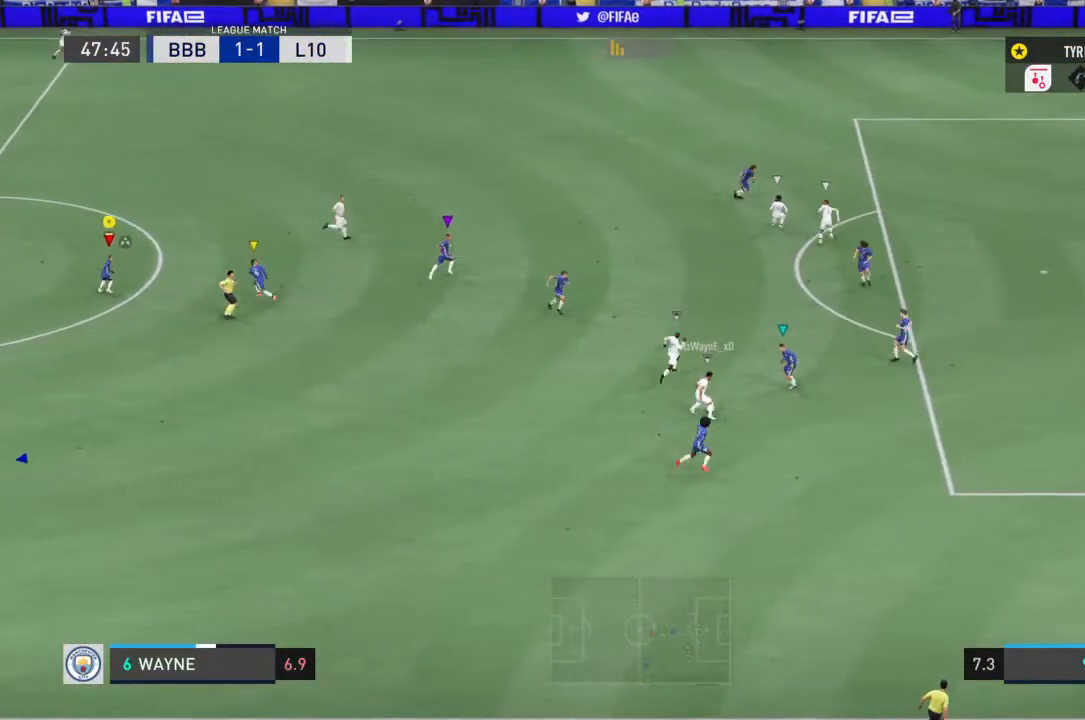
{"buttons": ["R1"], "left_stick": "center", "right_stick": "center", "events": [[133, "left_stick", "up-right"], [233, "left_stick", "center"]]}
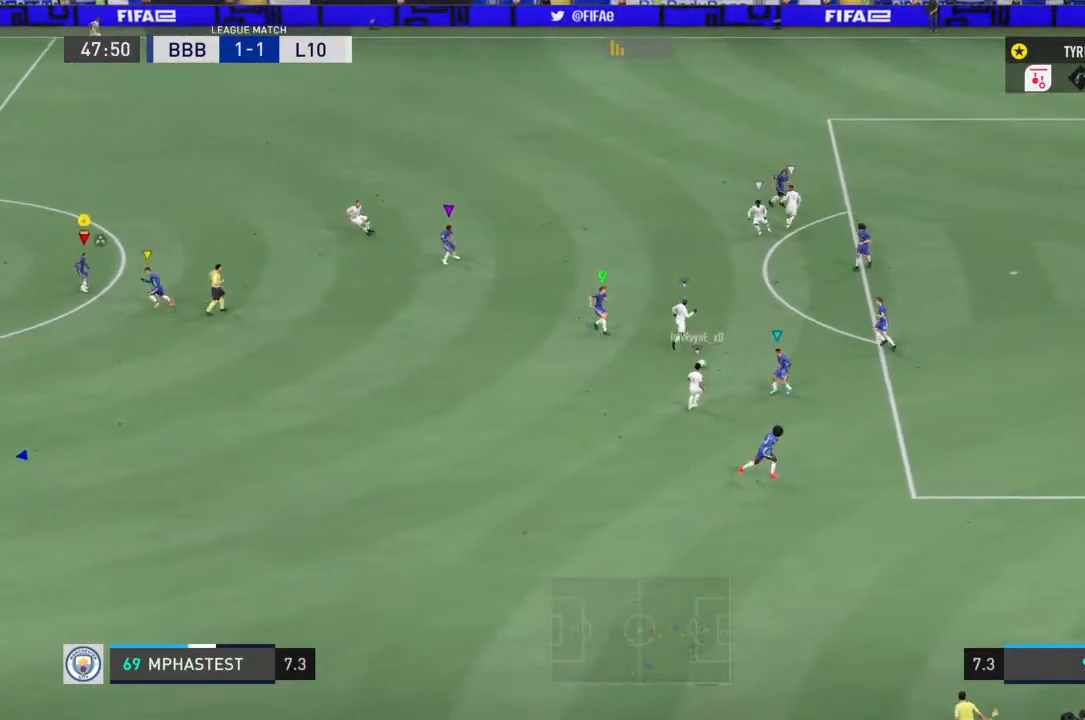
{"buttons": [], "left_stick": "up", "right_stick": "center"}
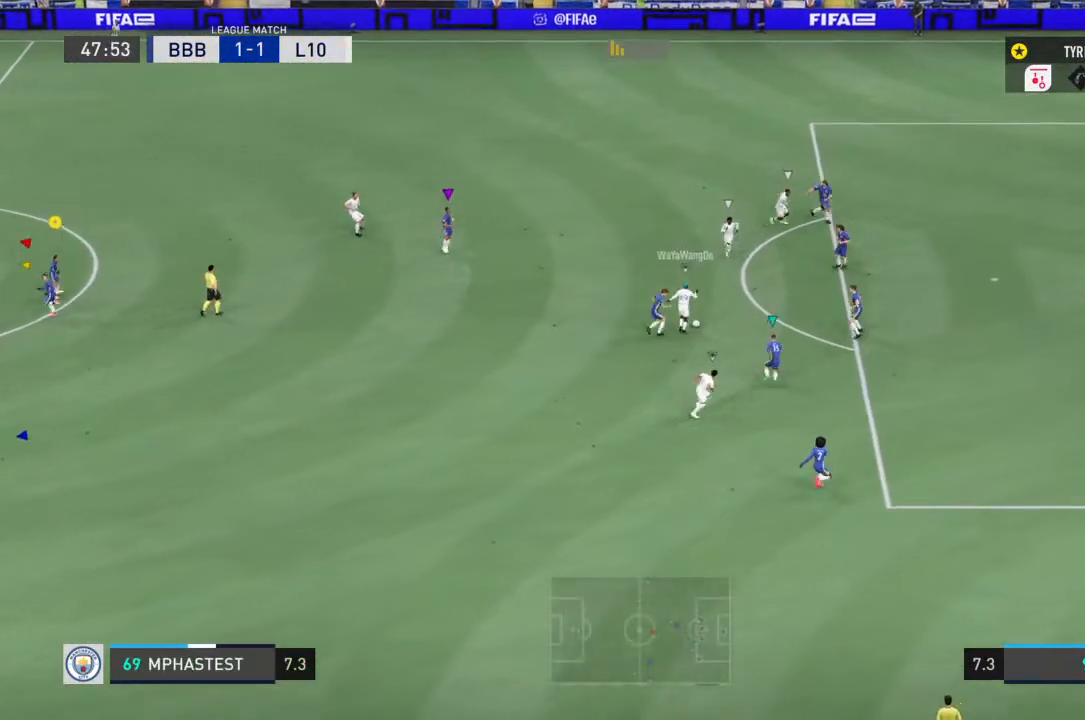
{"buttons": ["R1"], "left_stick": "up", "right_stick": "center", "events": [[33, "R1", "down"], [33, "R2", "down"], [267, "R2", "up"]]}
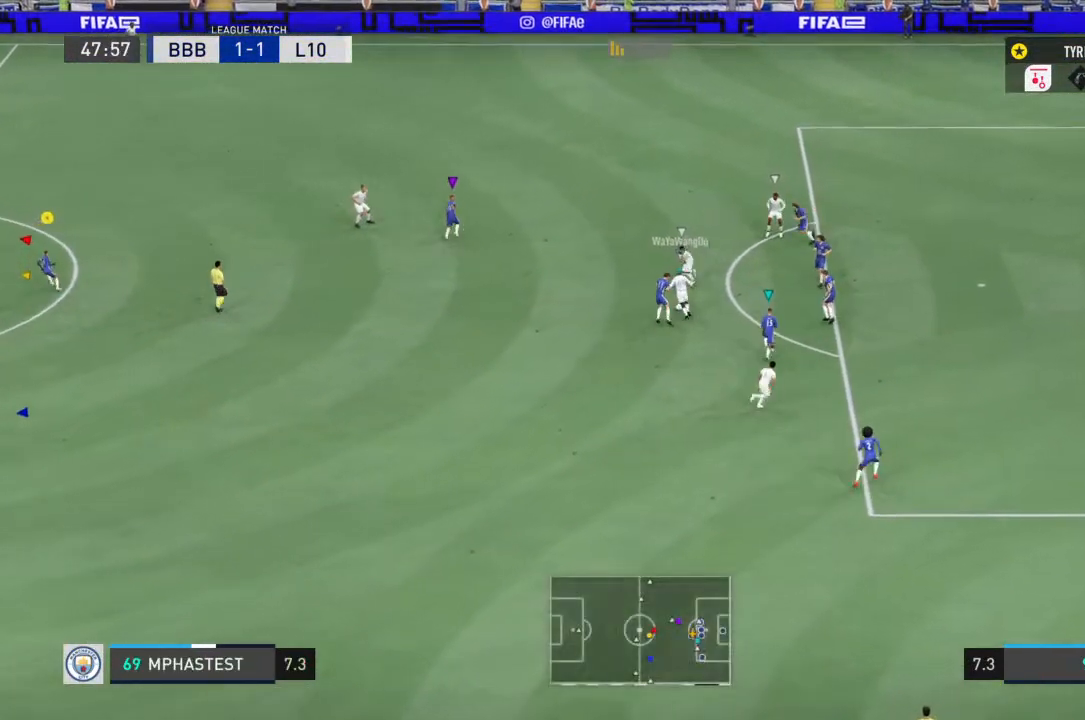
{"buttons": ["R1", "R2"], "left_stick": "up", "right_stick": "center"}
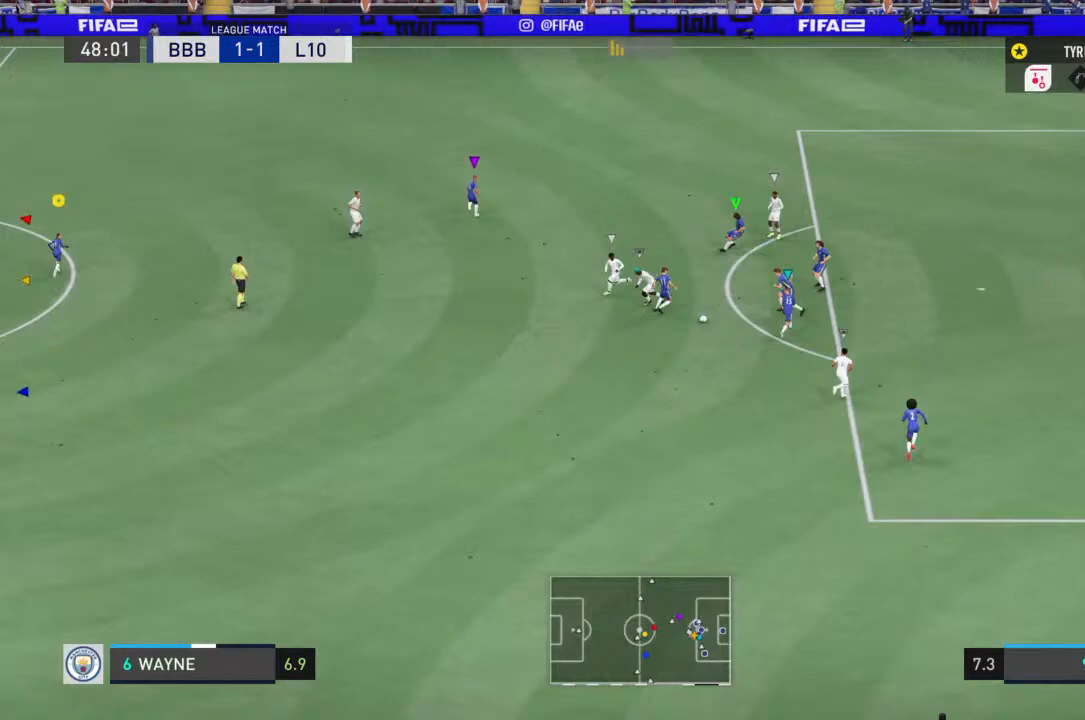
{"buttons": [], "left_stick": "up-left", "right_stick": "center", "events": [[167, "left_stick", "up-left"], [267, "R2", "up"], [400, "R1", "up"]]}
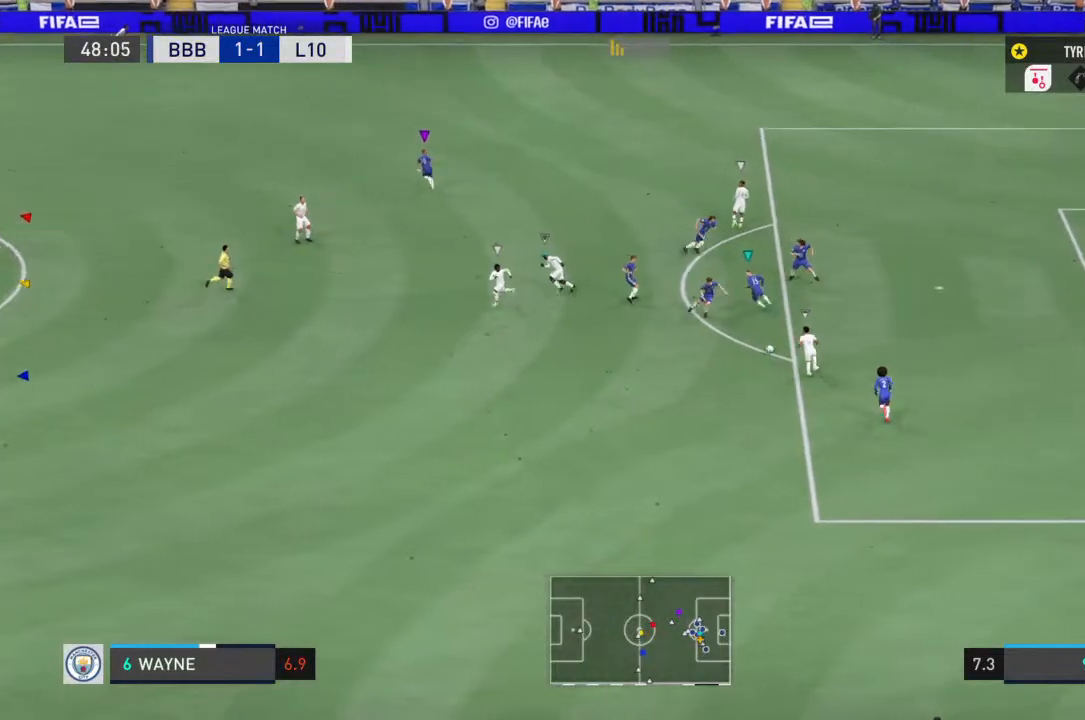
{"buttons": ["R1"], "left_stick": "down", "right_stick": "center", "events": [[33, "left_stick", "down-left"], [500, "R1", "down"], [500, "left_stick", "down"]]}
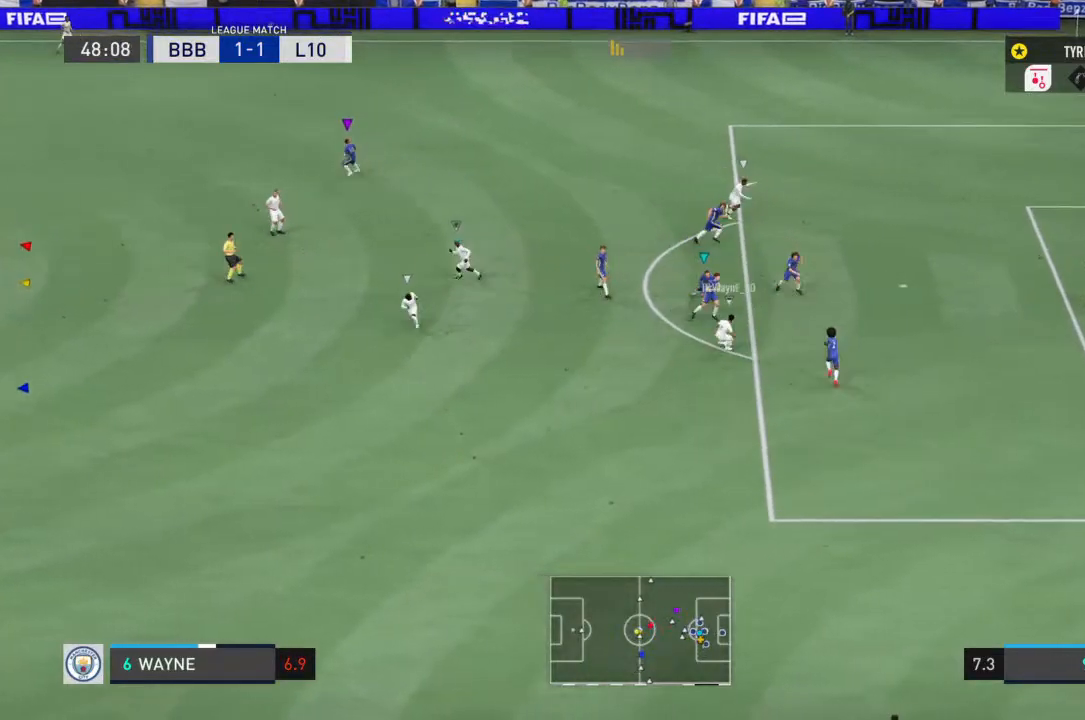
{"buttons": ["R1"], "left_stick": "down", "right_stick": "center", "events": []}
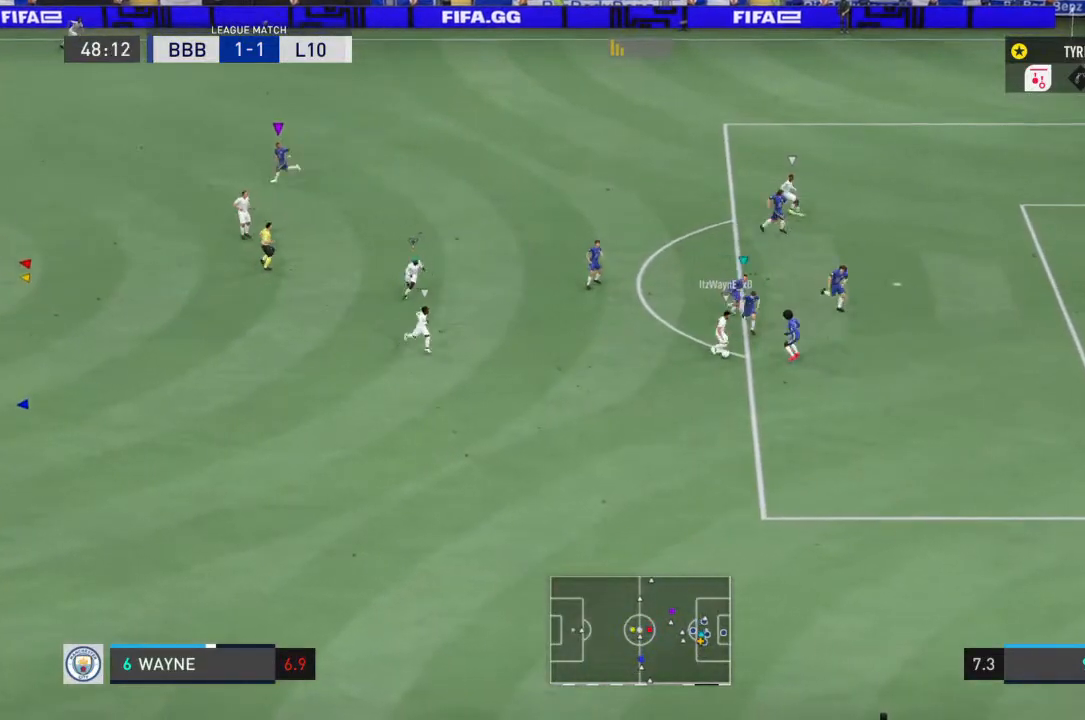
{"buttons": ["R1"], "left_stick": "down", "right_stick": "center", "events": []}
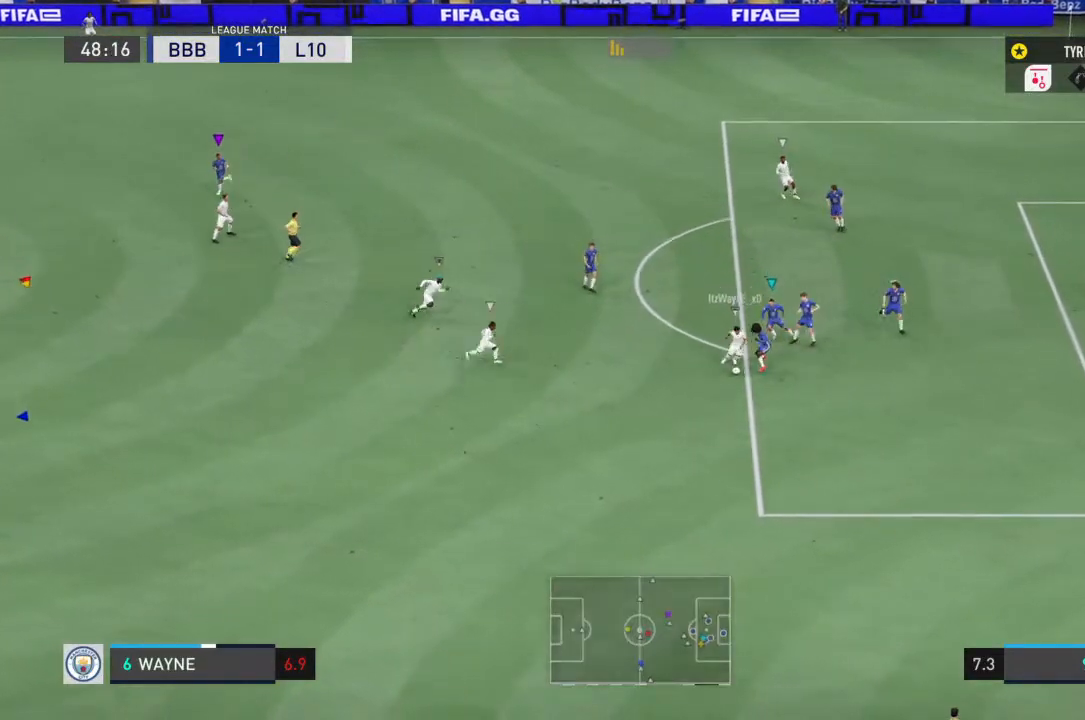
{"buttons": ["R1", "R2"], "left_stick": "center", "right_stick": "center", "events": [[133, "left_stick", "center"], [300, "R2", "down"], [400, "R2", "up"], [500, "R2", "down"]]}
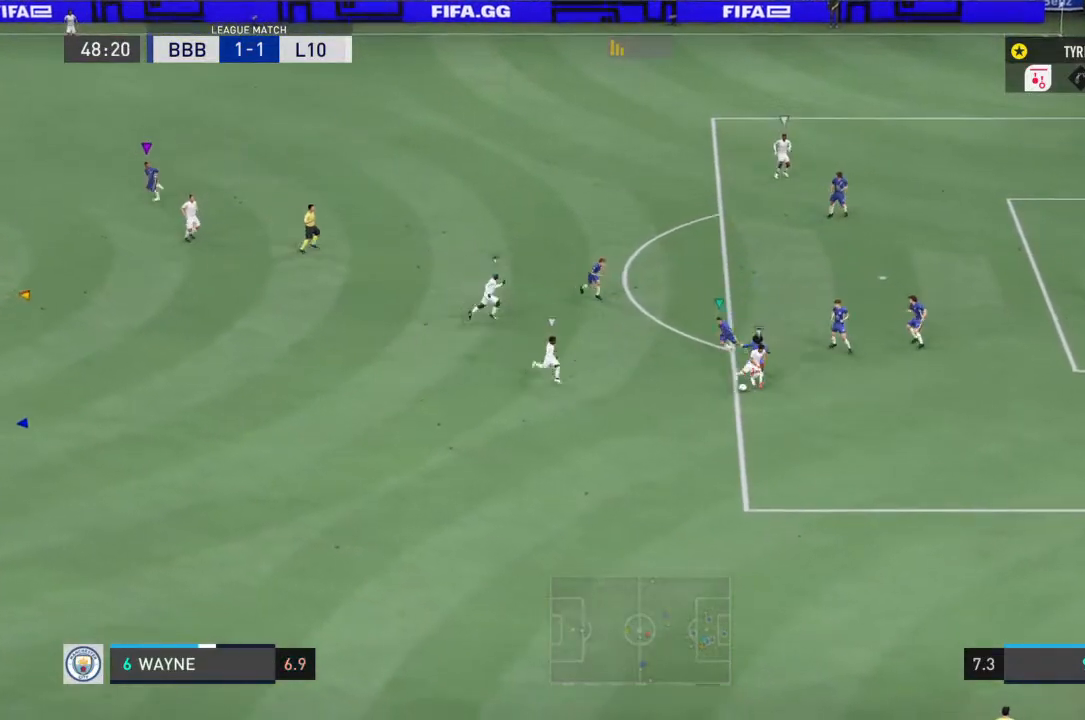
{"buttons": [], "left_stick": "center", "right_stick": "center", "events": [[267, "R1", "up"], [267, "R2", "up"]]}
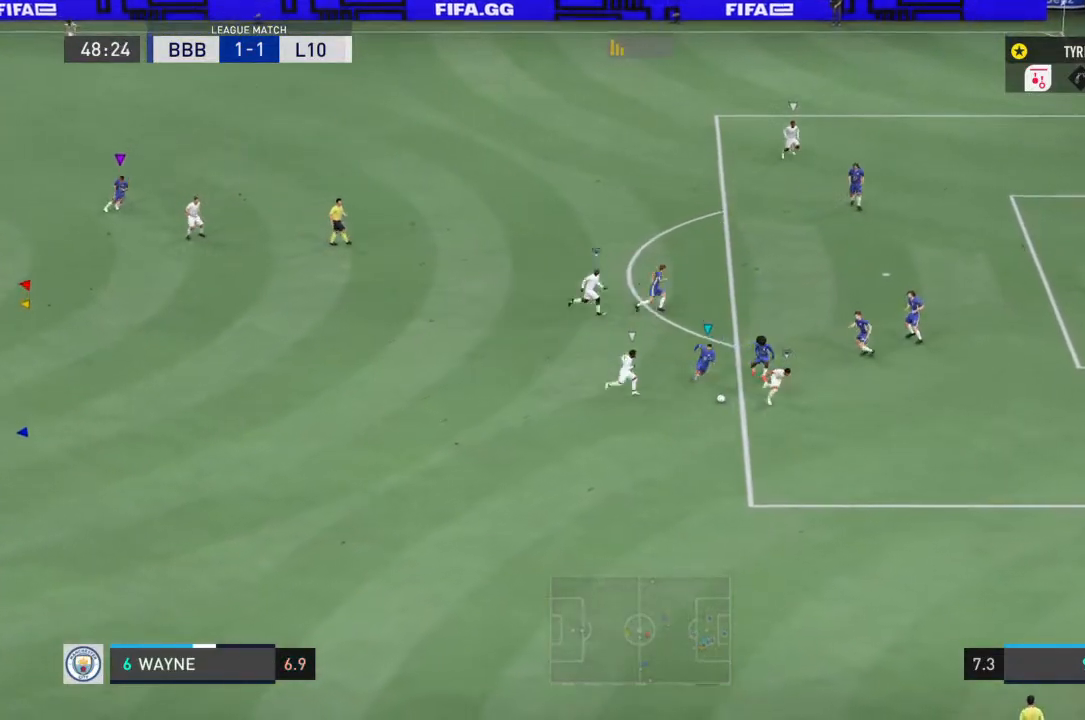
{"buttons": [], "left_stick": "down-left", "right_stick": "center", "events": [[67, "left_stick", "down"], [167, "left_stick", "down-left"]]}
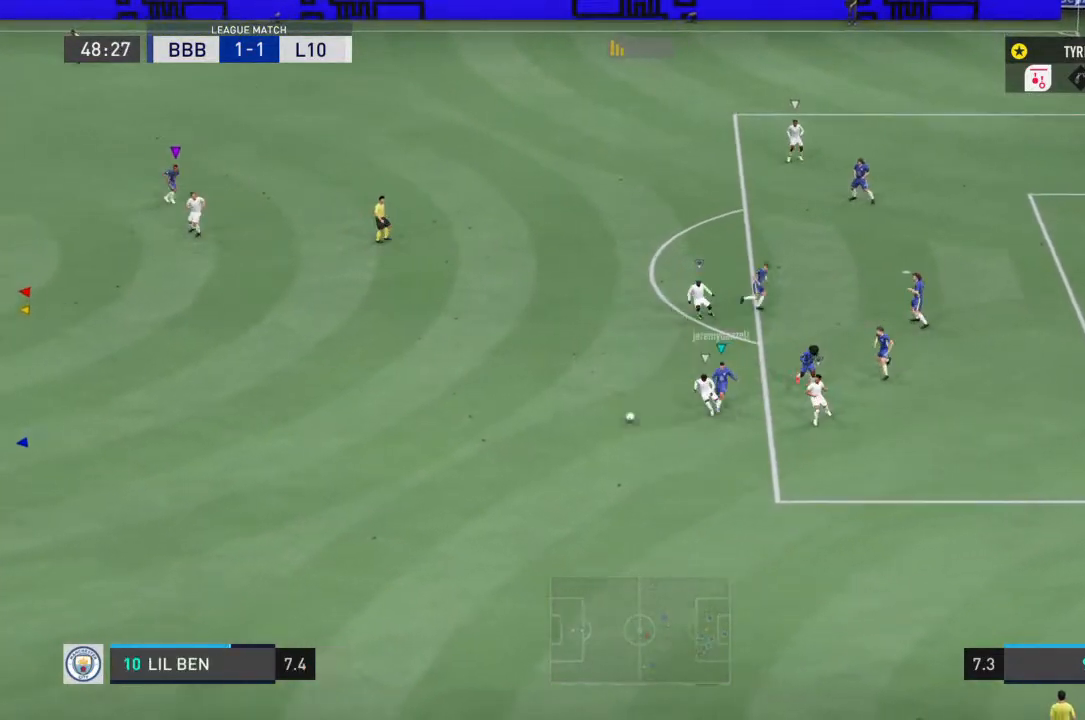
{"buttons": [], "left_stick": "center", "right_stick": "center", "events": [[467, "left_stick", "center"]]}
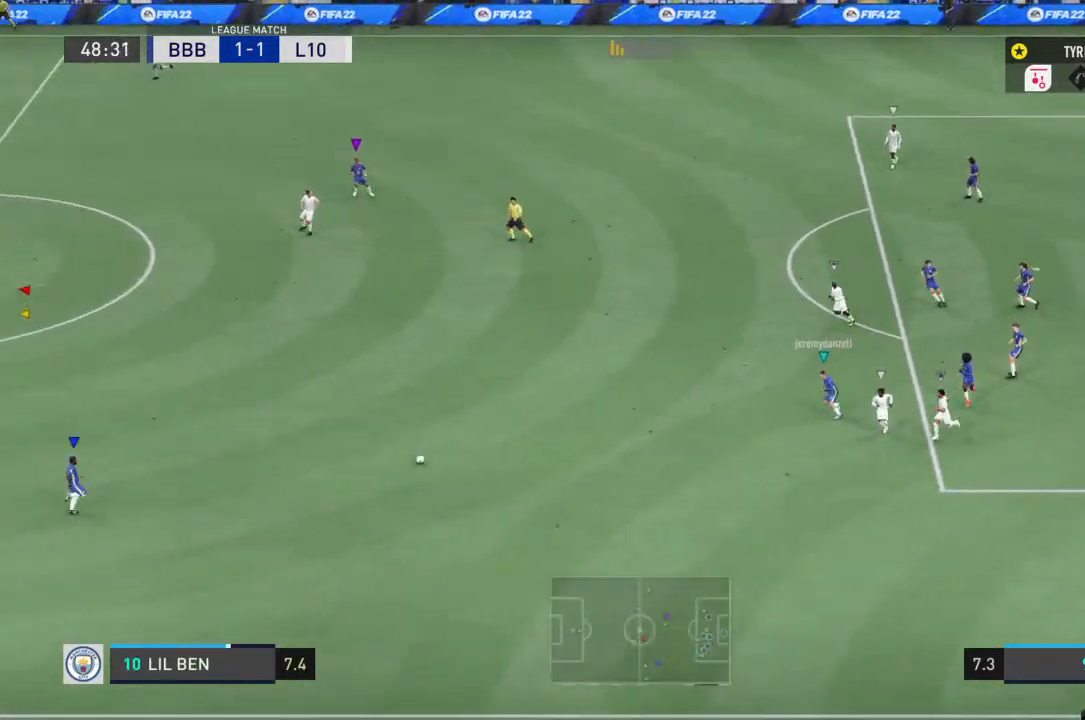
{"buttons": [], "left_stick": "up-left", "right_stick": "center", "events": [[100, "left_stick", "up-left"]]}
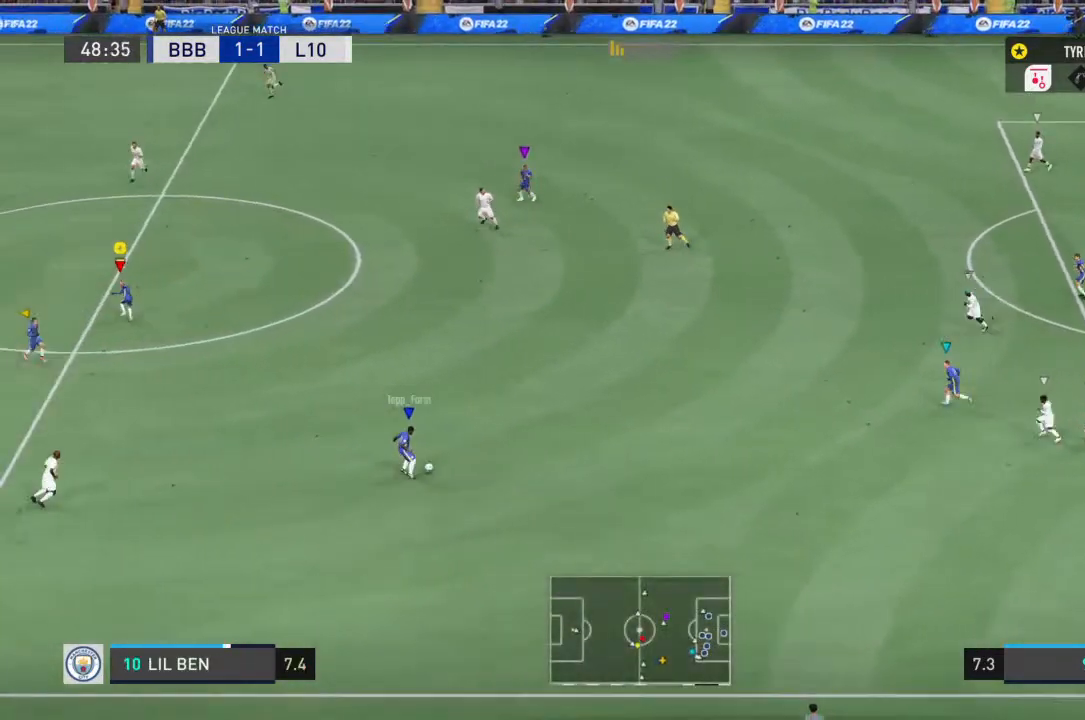
{"buttons": ["R2"], "left_stick": "up-left", "right_stick": "center", "events": [[33, "R2", "down"]]}
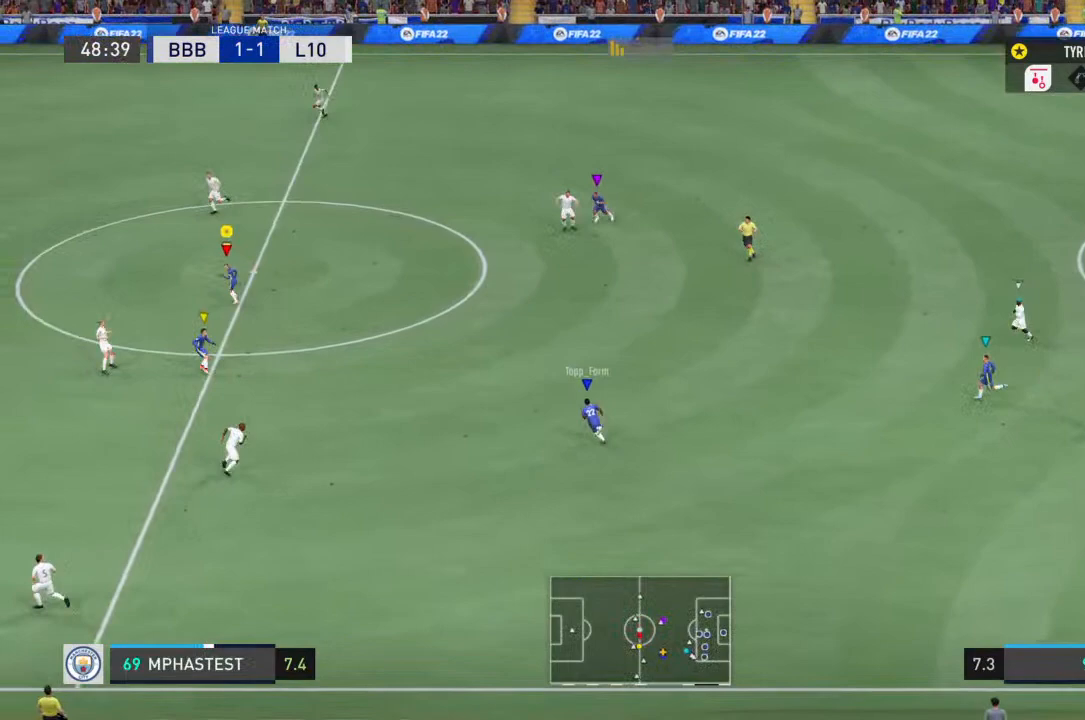
{"buttons": ["R2"], "left_stick": "up-left", "right_stick": "center", "events": [[33, "left_stick", "left"], [300, "left_stick", "up-left"]]}
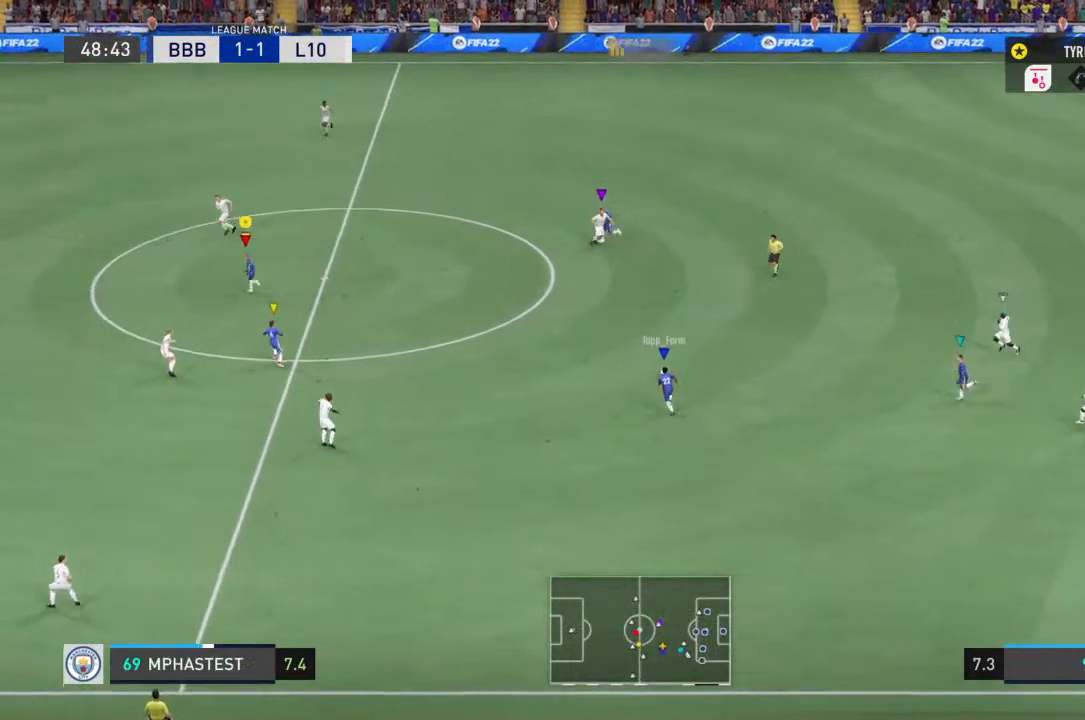
{"buttons": ["R2"], "left_stick": "left", "right_stick": "center", "events": [[367, "left_stick", "left"]]}
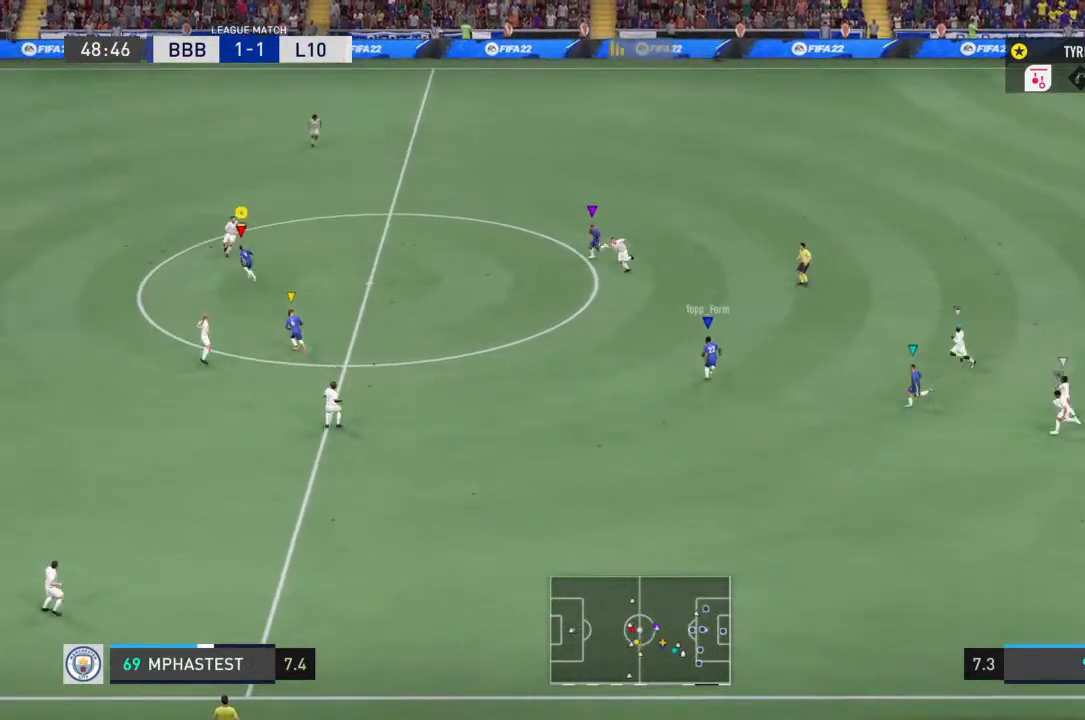
{"buttons": [], "left_stick": "up-left", "right_stick": "center", "events": [[400, "R2", "up"], [500, "left_stick", "up-left"]]}